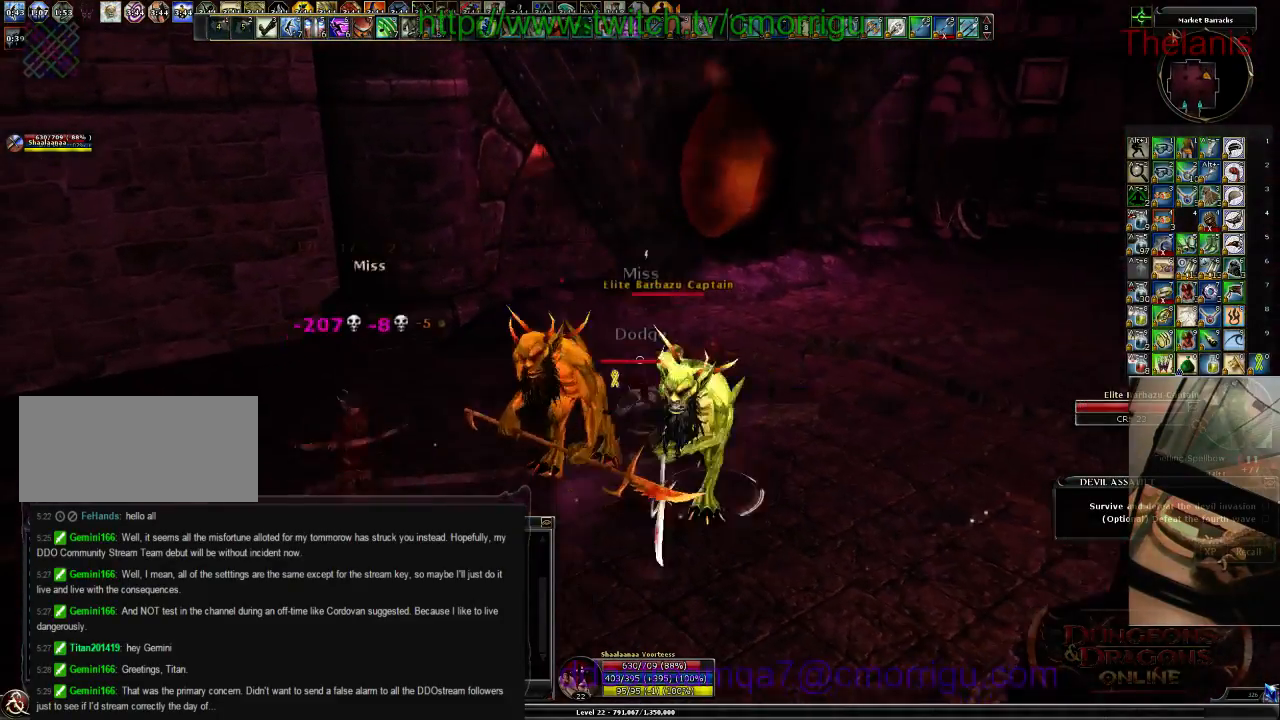
Gameplay with keyboard; each line is a JSON object with the keys held at the frame after it. "events" lists presses ("down") and releases ("up") of ".", "/", "0", "1", "2", "3", "4", "5", "6", "7", "8", "9", "a", "b", "backslash", "backspace", "c", "caps_lock", "comma", "ctrl_l", "ctrl_r", "d", "e", "equals", "escape", "f", "f1", "f10", "f11", "f12", "f2", "f3", "f4", "f5", "f6", "f7", "f8", "f9", "g", "h", "i", "j", "k", "l", "lbracket", "m", "minus", "n", "o", "p", "q", "quote", "r", "rbracket", "return", "s", "semicolon", "shift_l", "shift_r", "space", "t", "tab", "tilde", "u", "v", "w", "x", "y" and "z" between this image and that frame as [ms after this image, input, new state], when the widget could be followed in between. No other keys are recorded. Mouse input is not recorded.
{"keys": [], "events": []}
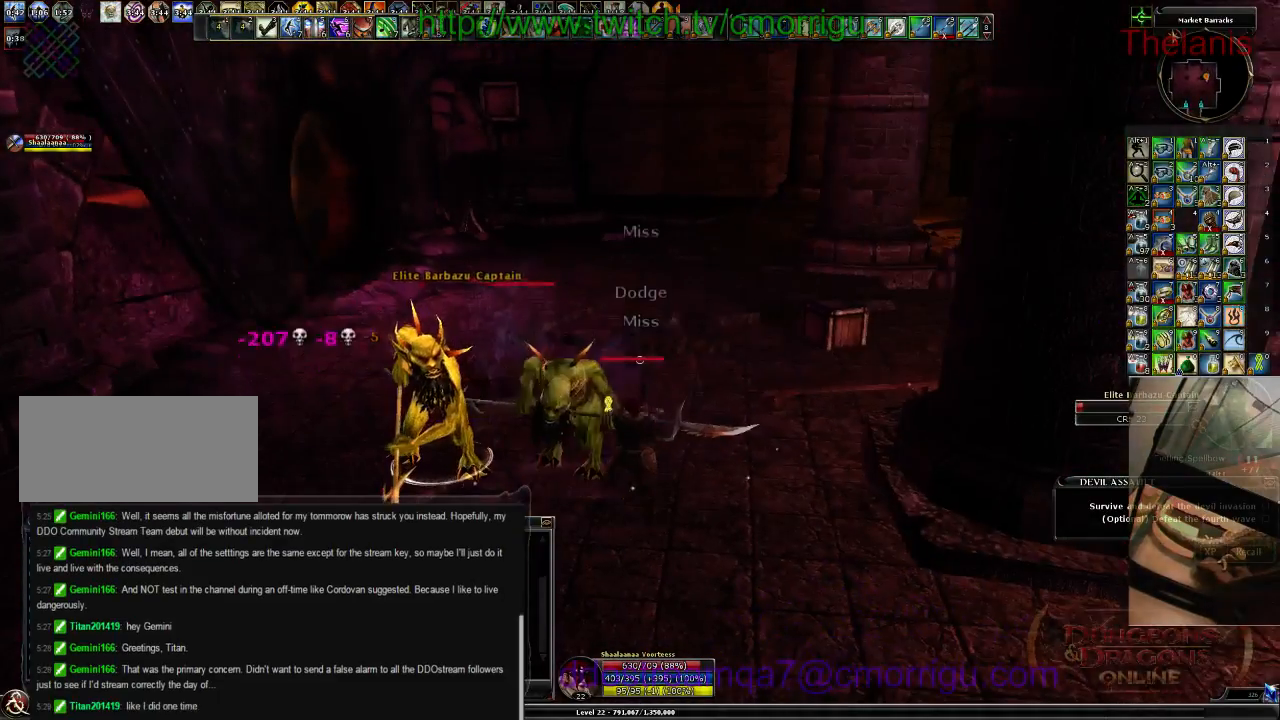
{"keys": ["1"], "events": [[333, "1", "down"]]}
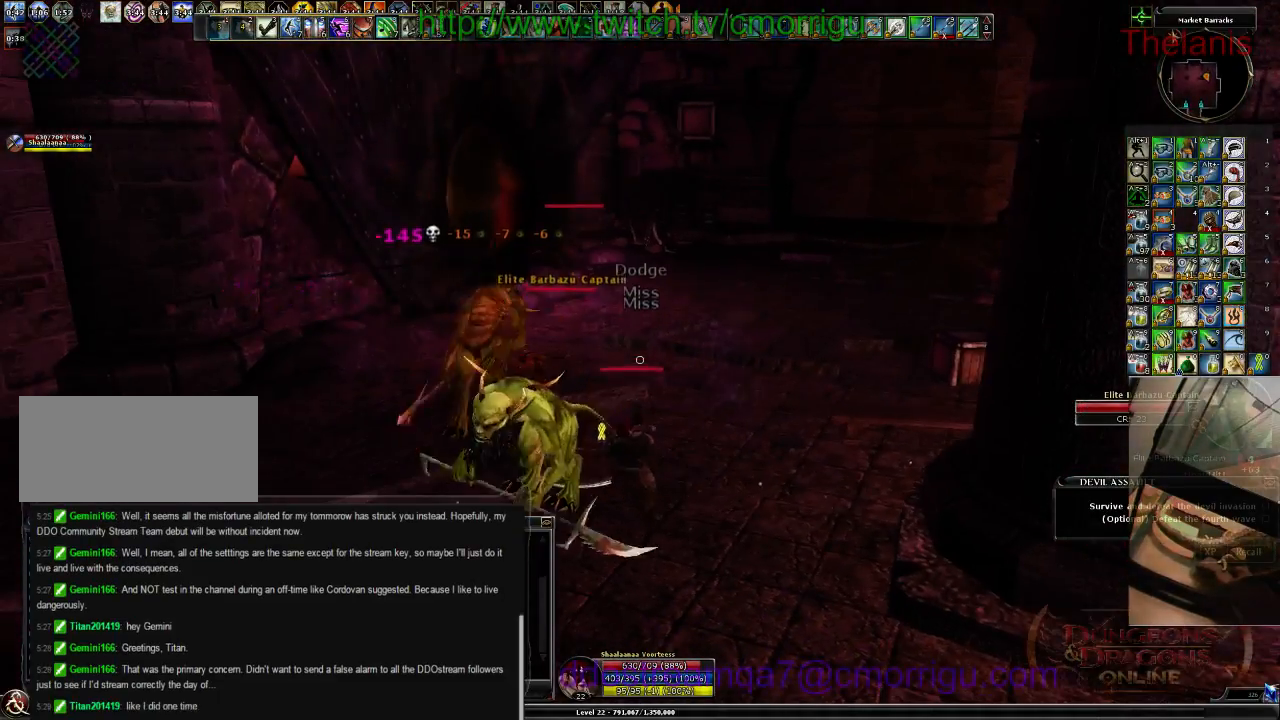
{"keys": ["2"], "events": [[33, "1", "up"], [467, "2", "down"]]}
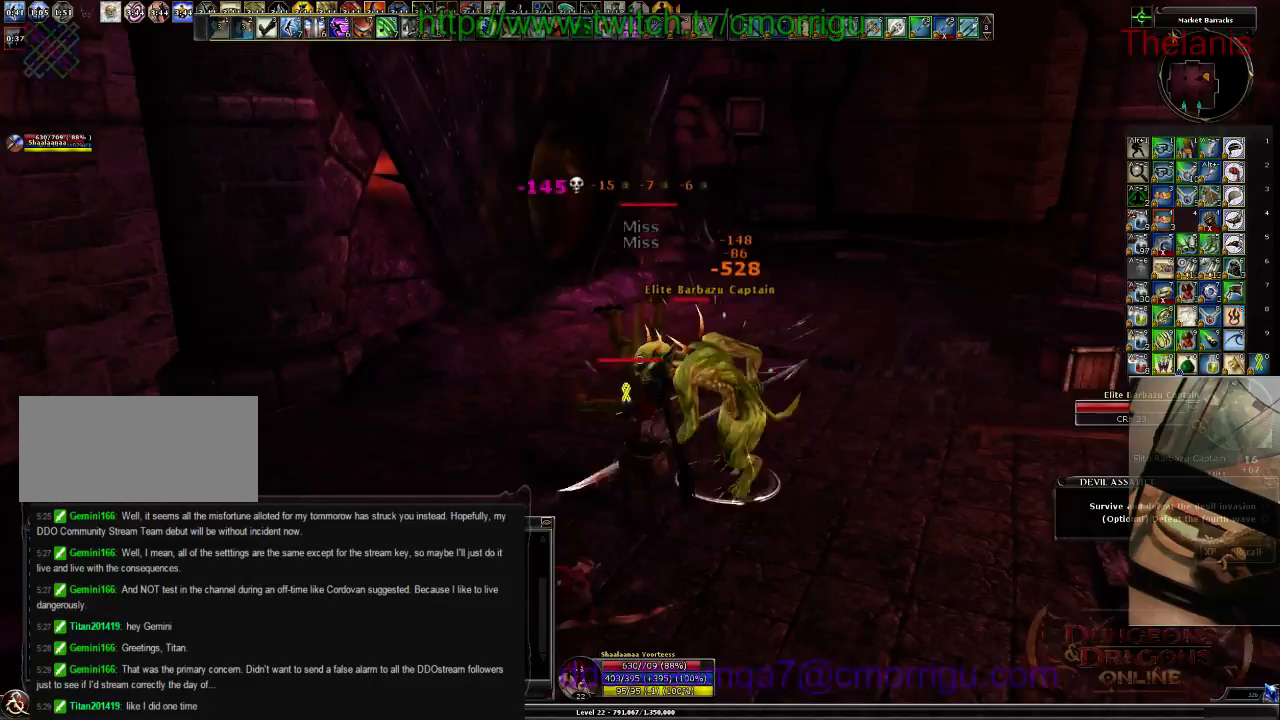
{"keys": [], "events": [[133, "2", "up"]]}
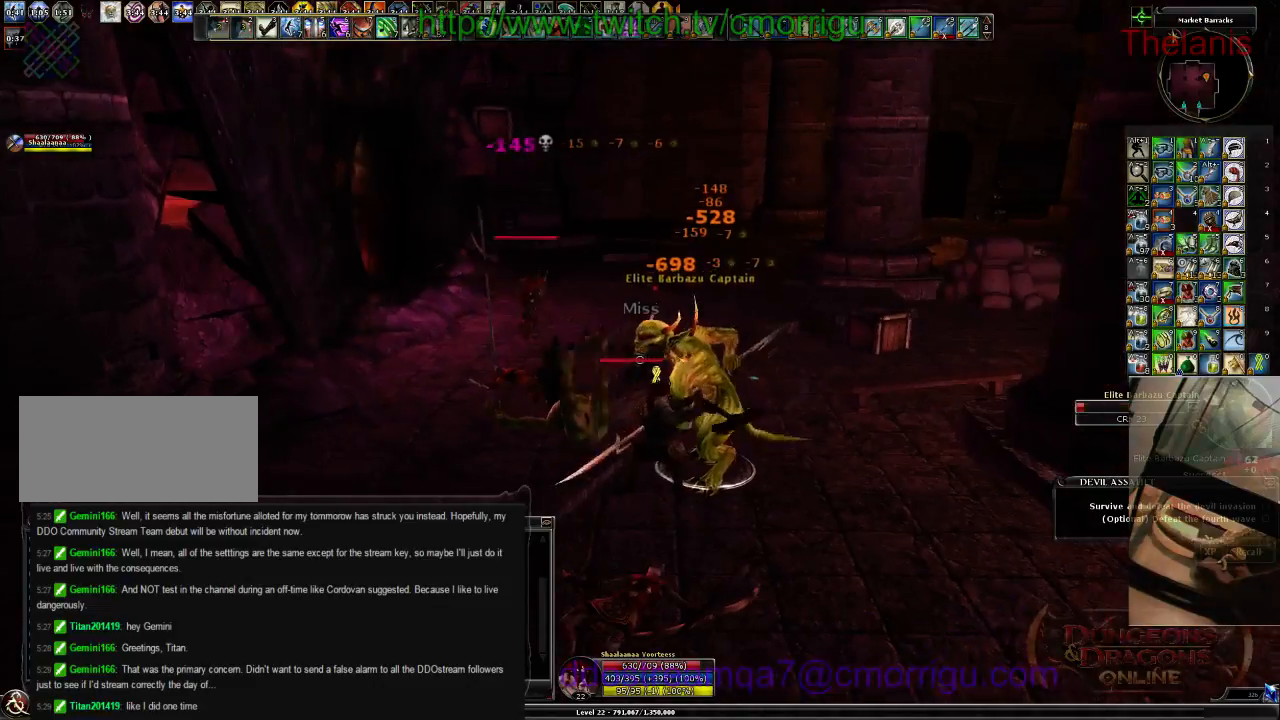
{"keys": ["1", "w"], "events": [[333, "1", "down"], [400, "w", "down"]]}
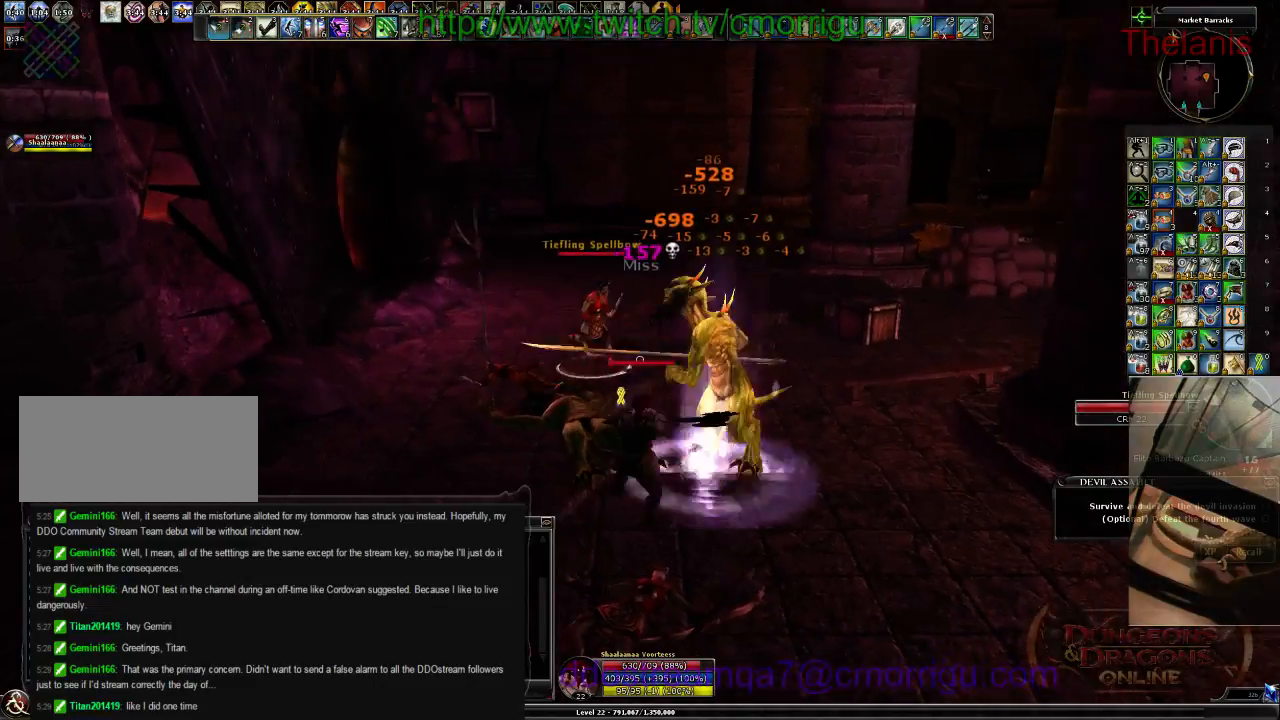
{"keys": ["2", "a", "w"], "events": [[33, "1", "up"], [400, "2", "down"], [400, "a", "down"]]}
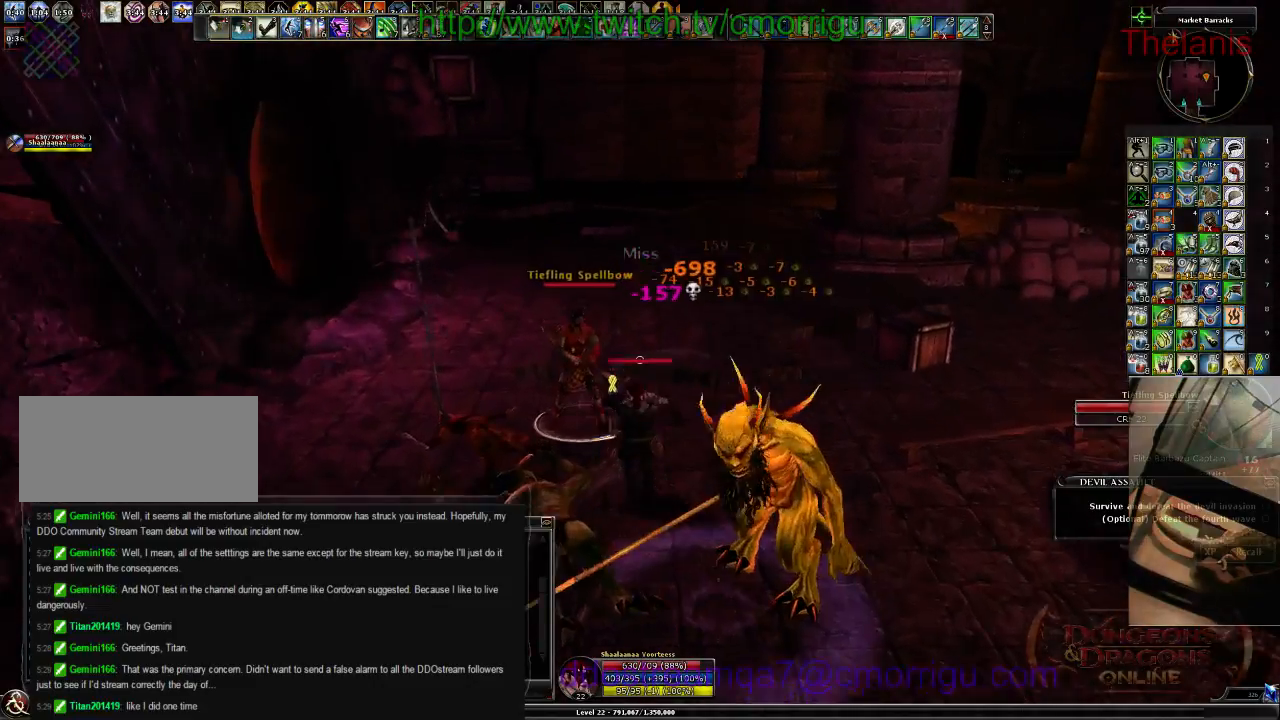
{"keys": ["1"], "events": [[100, "2", "up"], [100, "a", "up"], [100, "w", "up"], [400, "1", "down"]]}
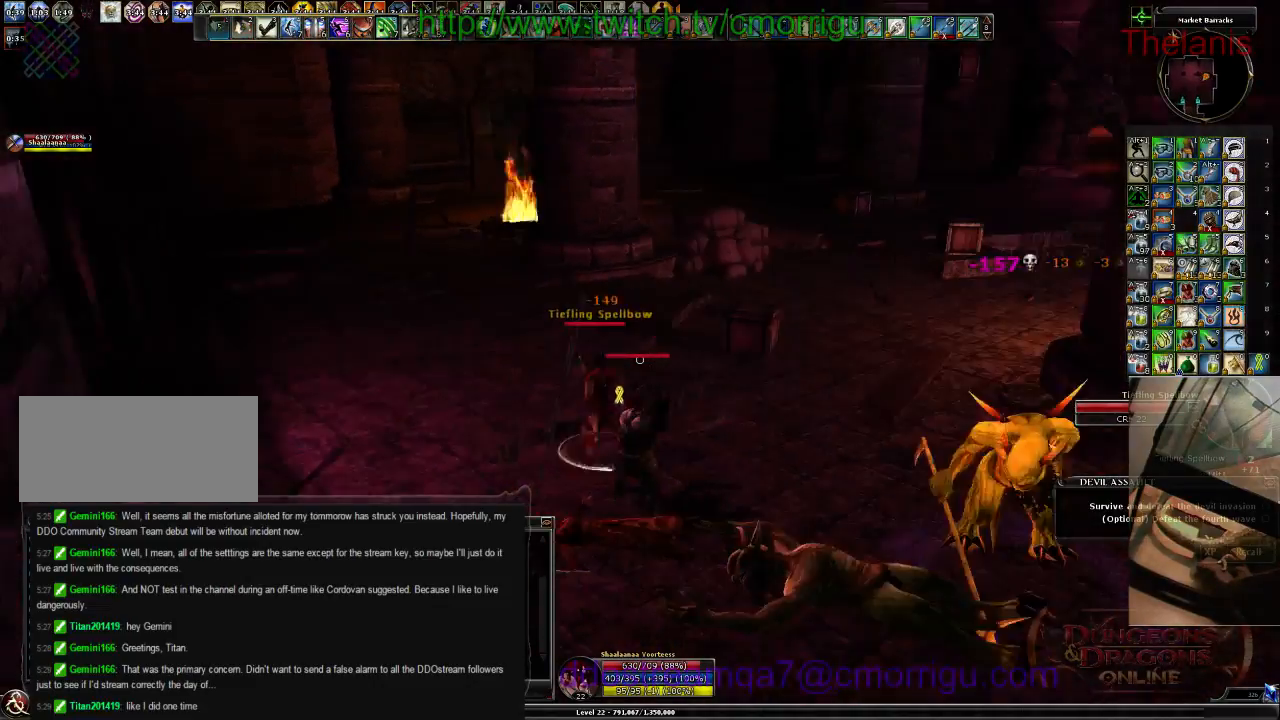
{"keys": ["a", "w"], "events": [[100, "1", "up"], [267, "a", "down"], [300, "w", "down"]]}
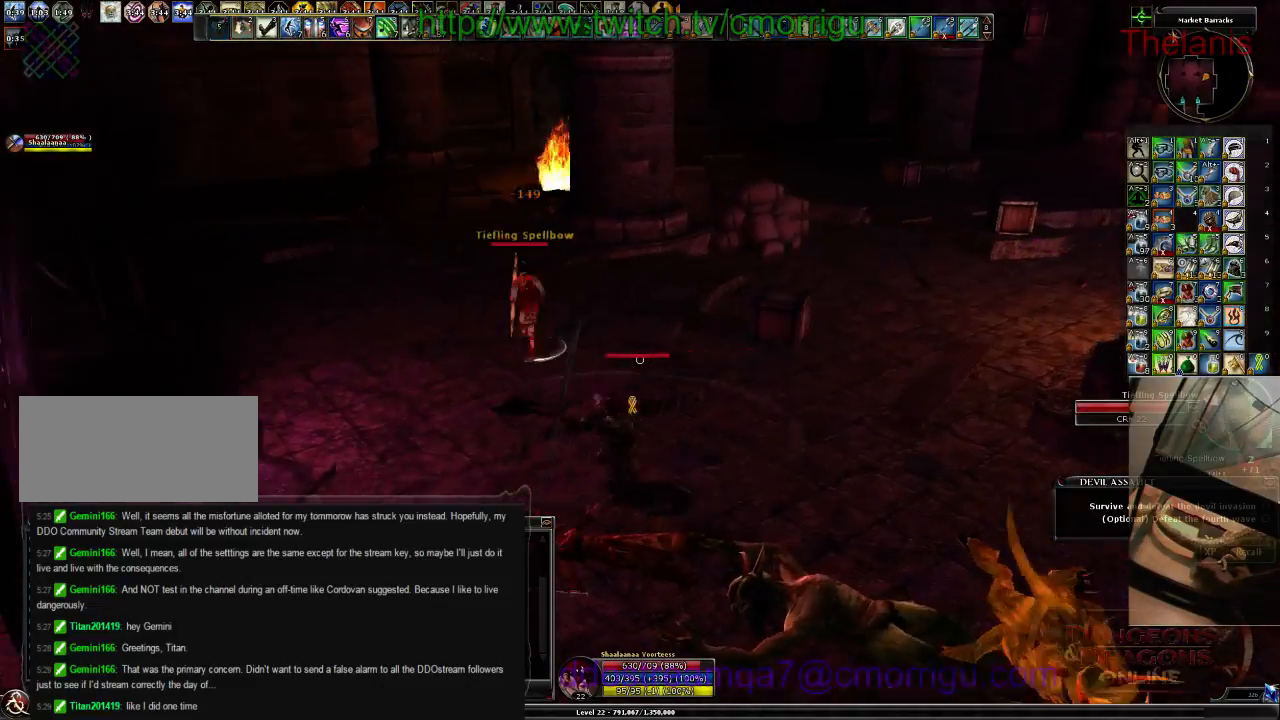
{"keys": ["2", "a", "w"], "events": [[500, "2", "down"]]}
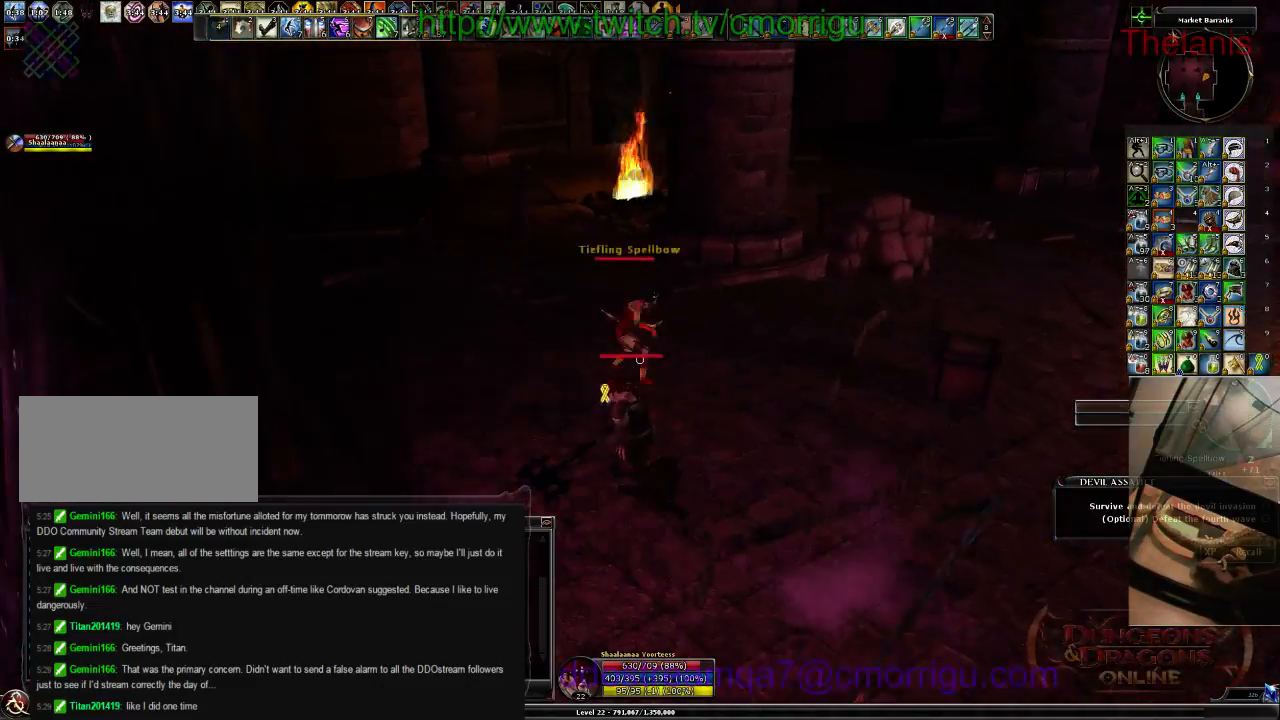
{"keys": ["a", "w"], "events": [[200, "2", "up"]]}
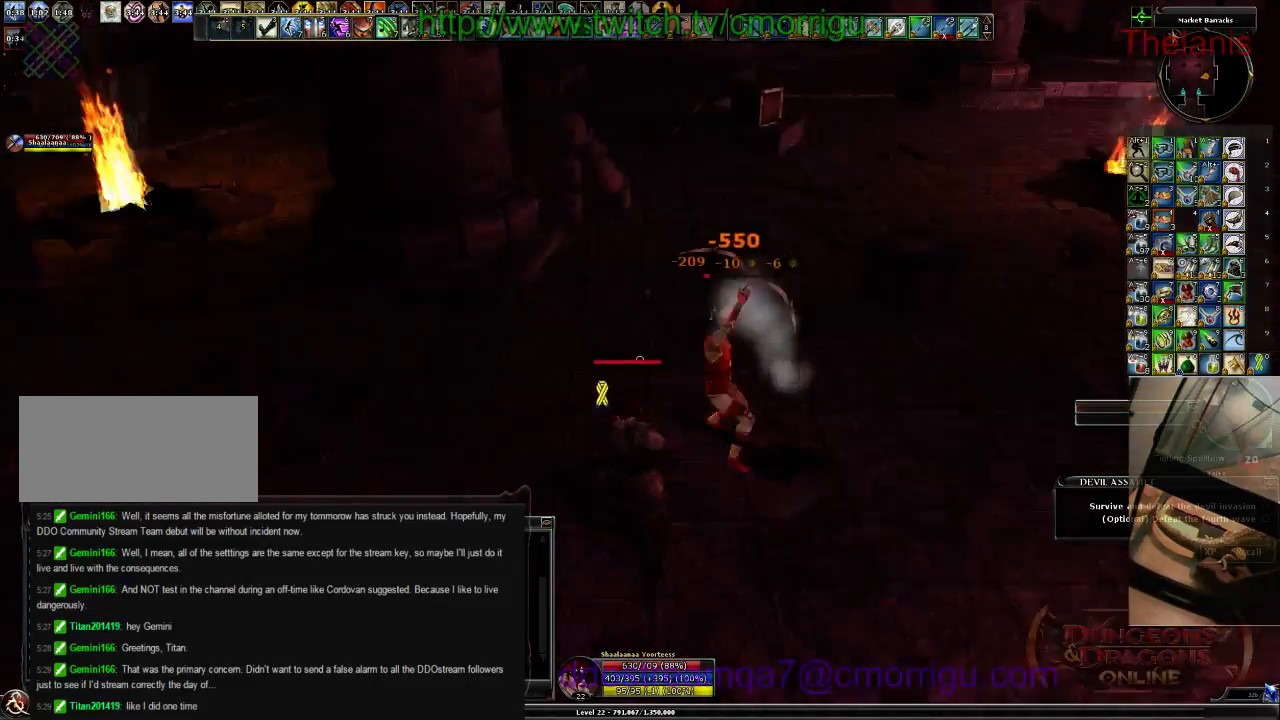
{"keys": [], "events": [[67, "1", "down"], [67, "a", "up"], [133, "w", "up"], [233, "1", "up"]]}
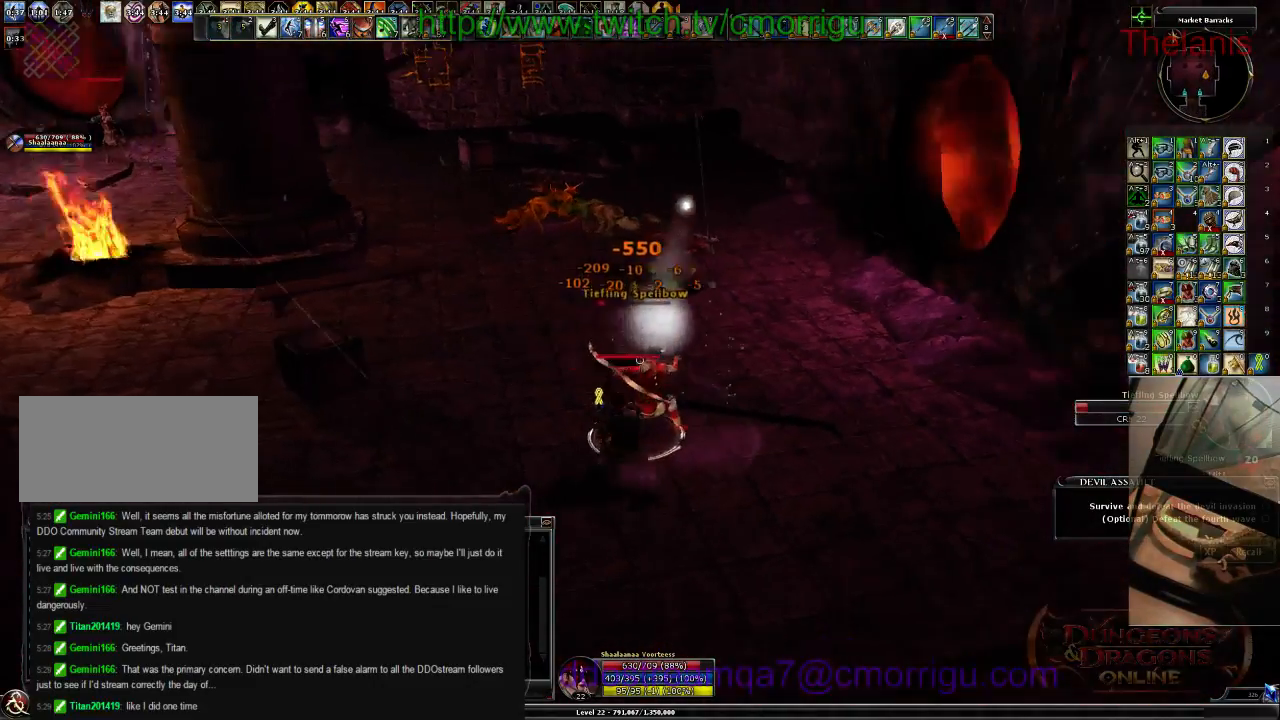
{"keys": ["w"], "events": [[133, "2", "down"], [333, "2", "up"], [467, "w", "down"]]}
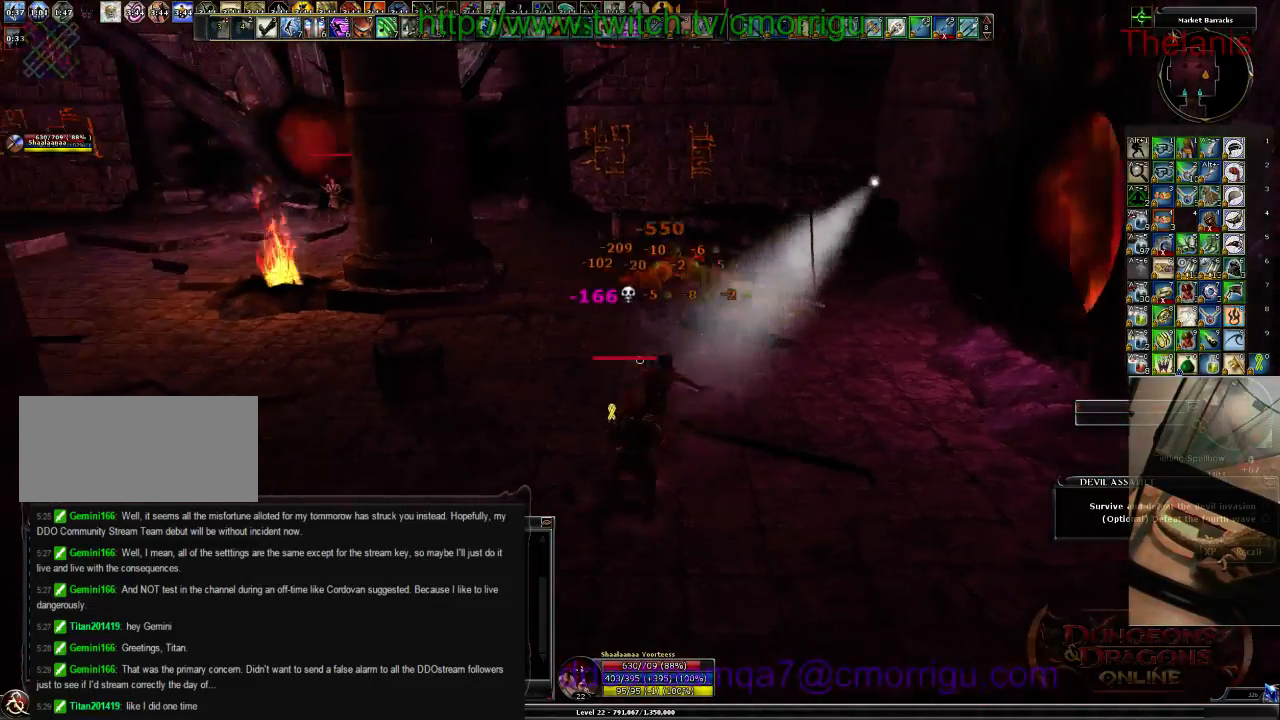
{"keys": ["w"], "events": []}
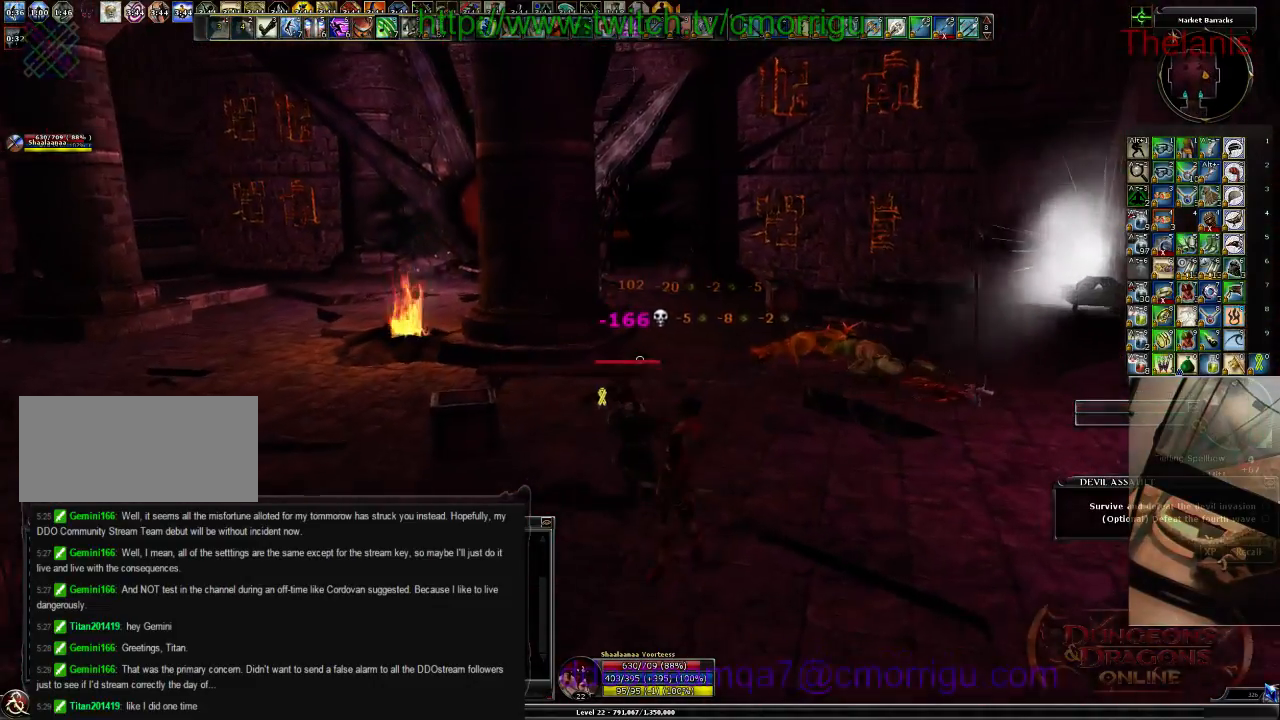
{"keys": ["w"], "events": []}
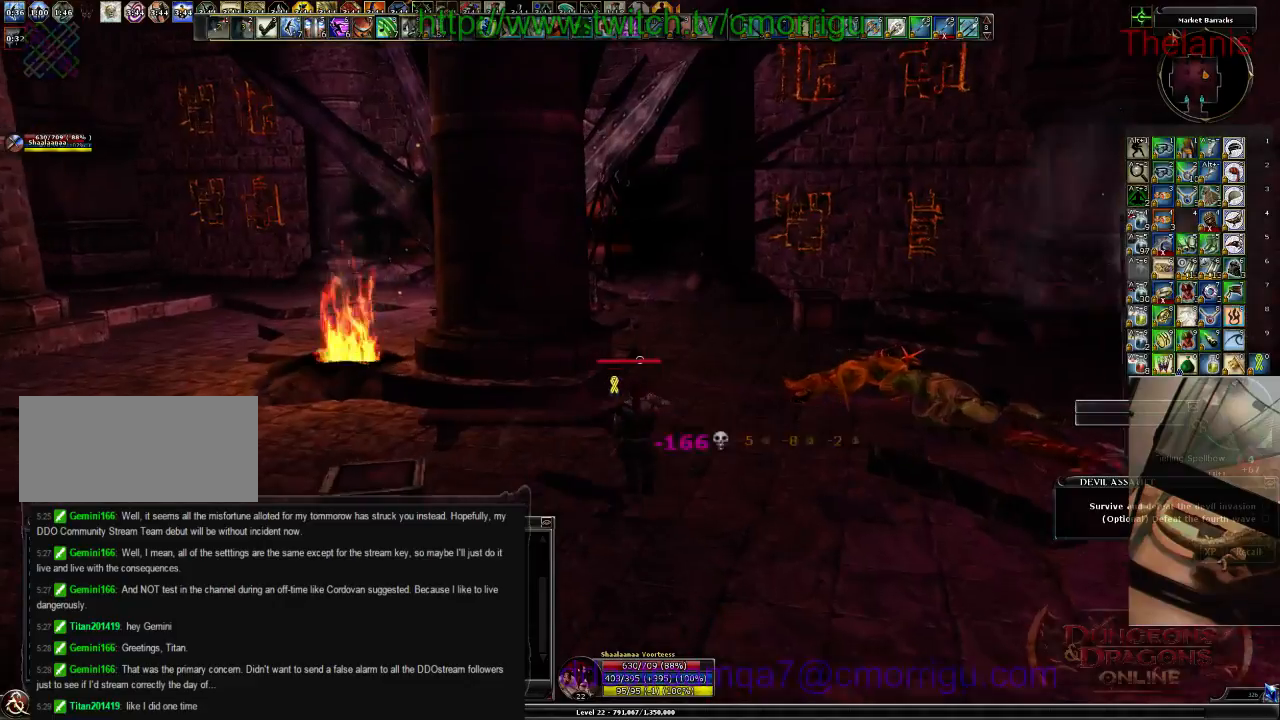
{"keys": ["d", "w"], "events": [[500, "d", "down"]]}
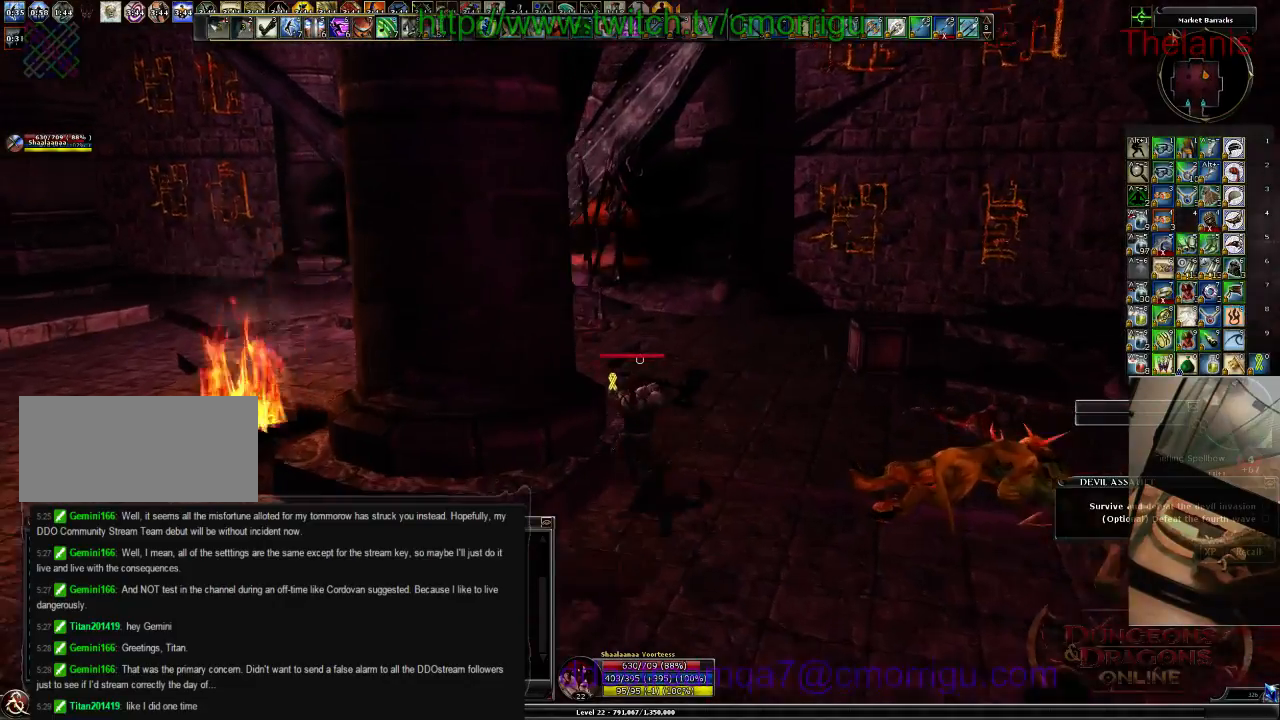
{"keys": ["w"], "events": [[267, "d", "up"]]}
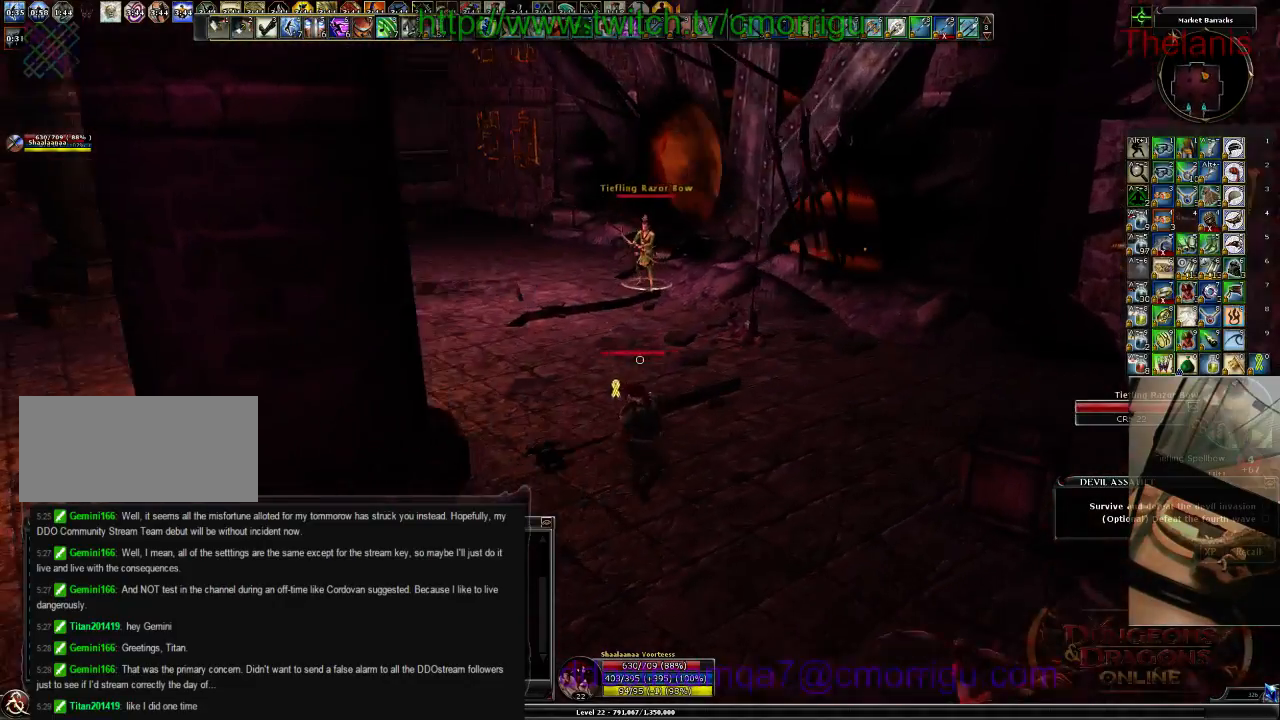
{"keys": ["w"], "events": []}
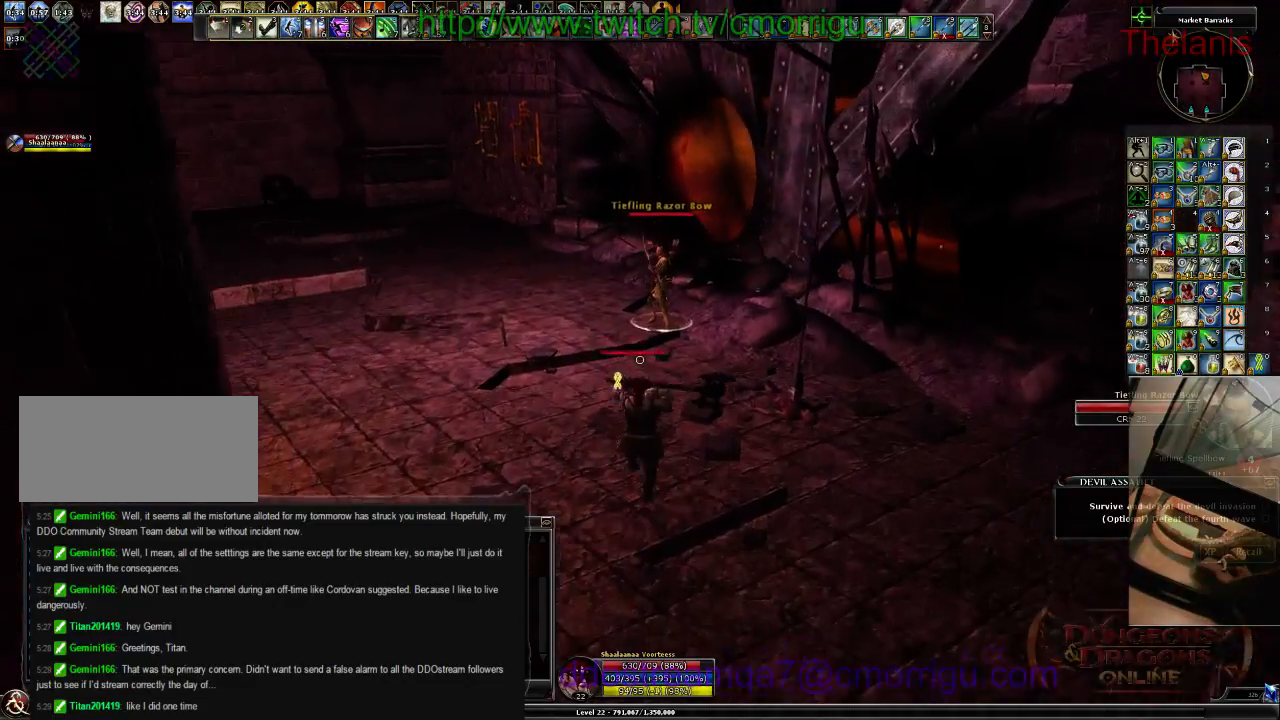
{"keys": ["3"], "events": [[400, "3", "down"], [500, "w", "up"]]}
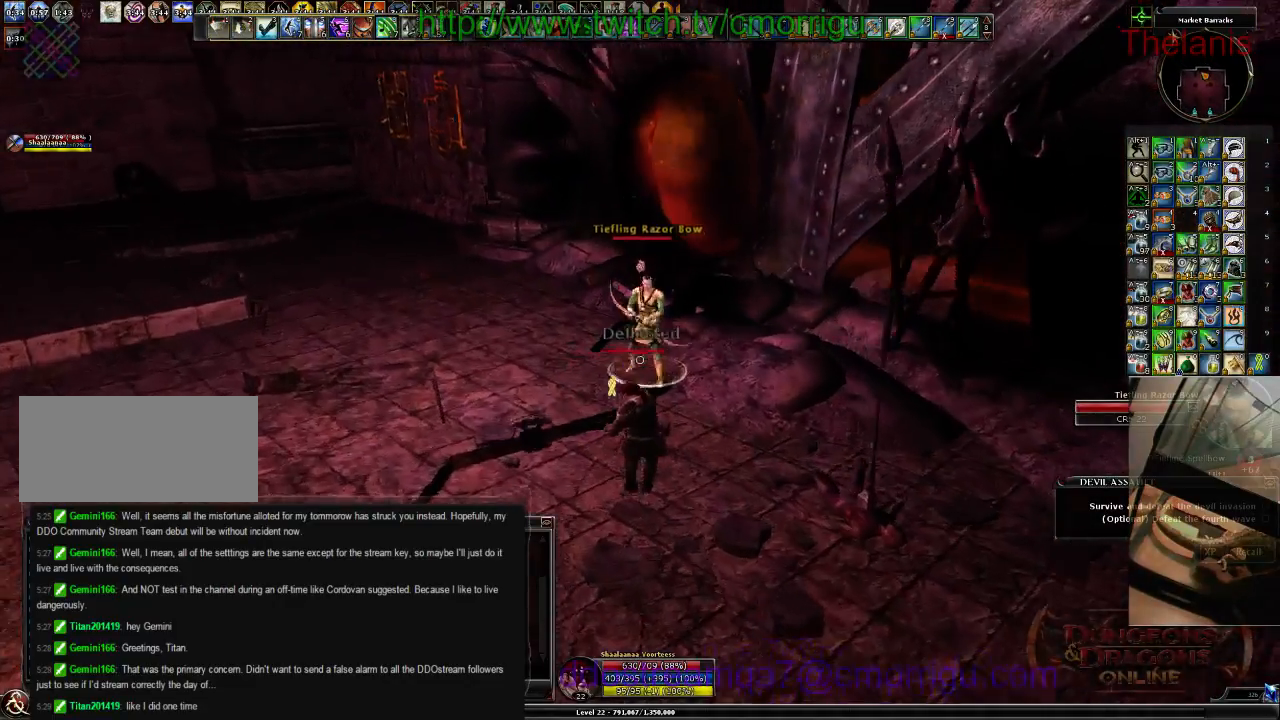
{"keys": ["1"], "events": [[100, "3", "up"], [500, "1", "down"]]}
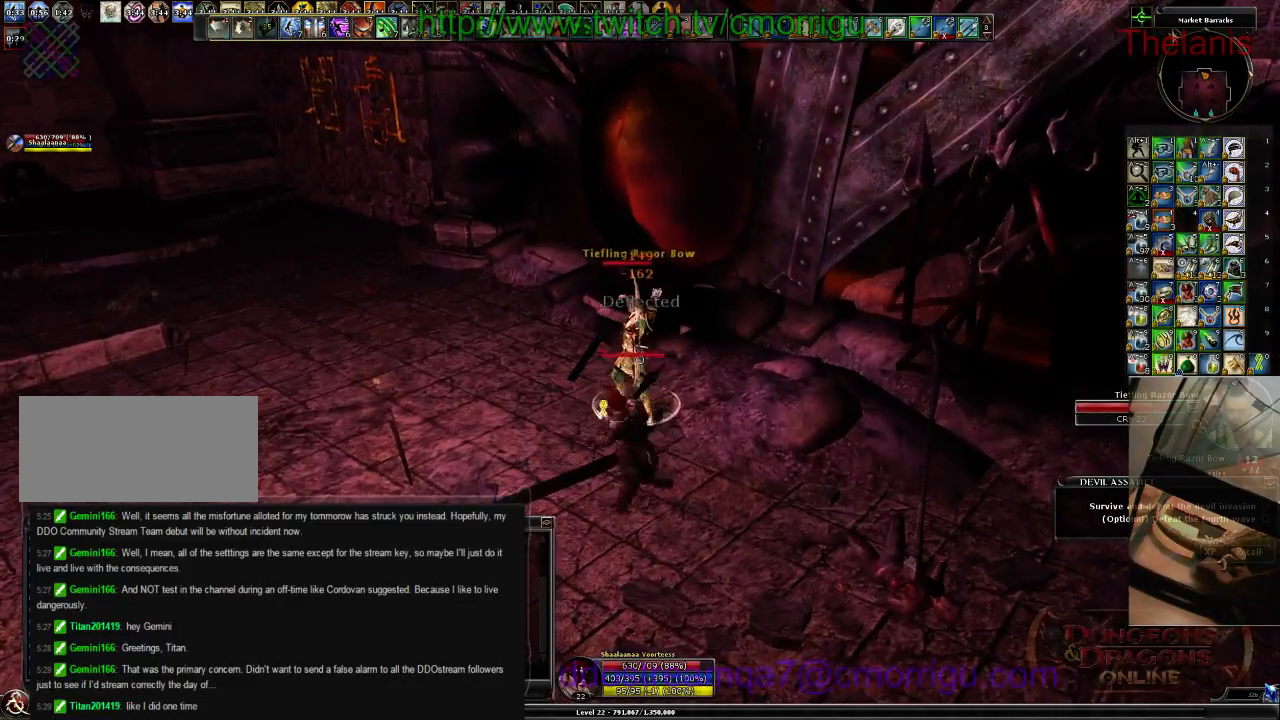
{"keys": ["2"], "events": [[200, "1", "up"], [467, "2", "down"]]}
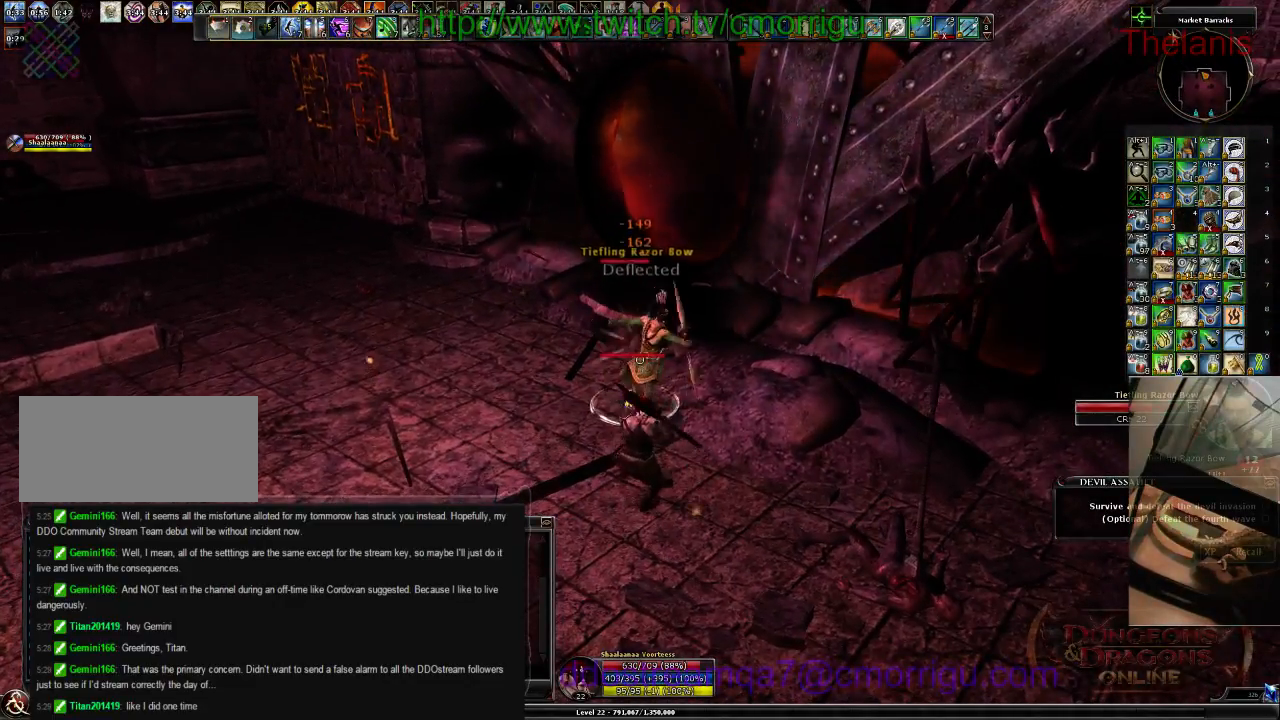
{"keys": [], "events": [[167, "2", "up"]]}
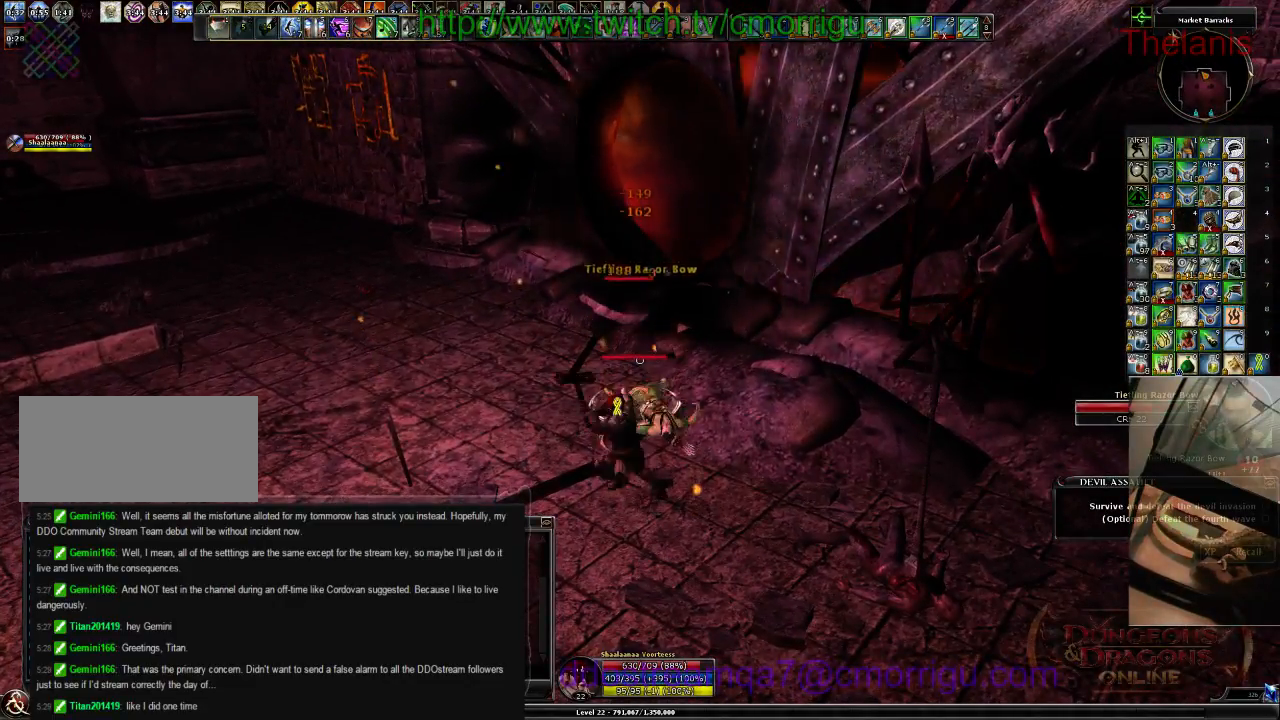
{"keys": [], "events": []}
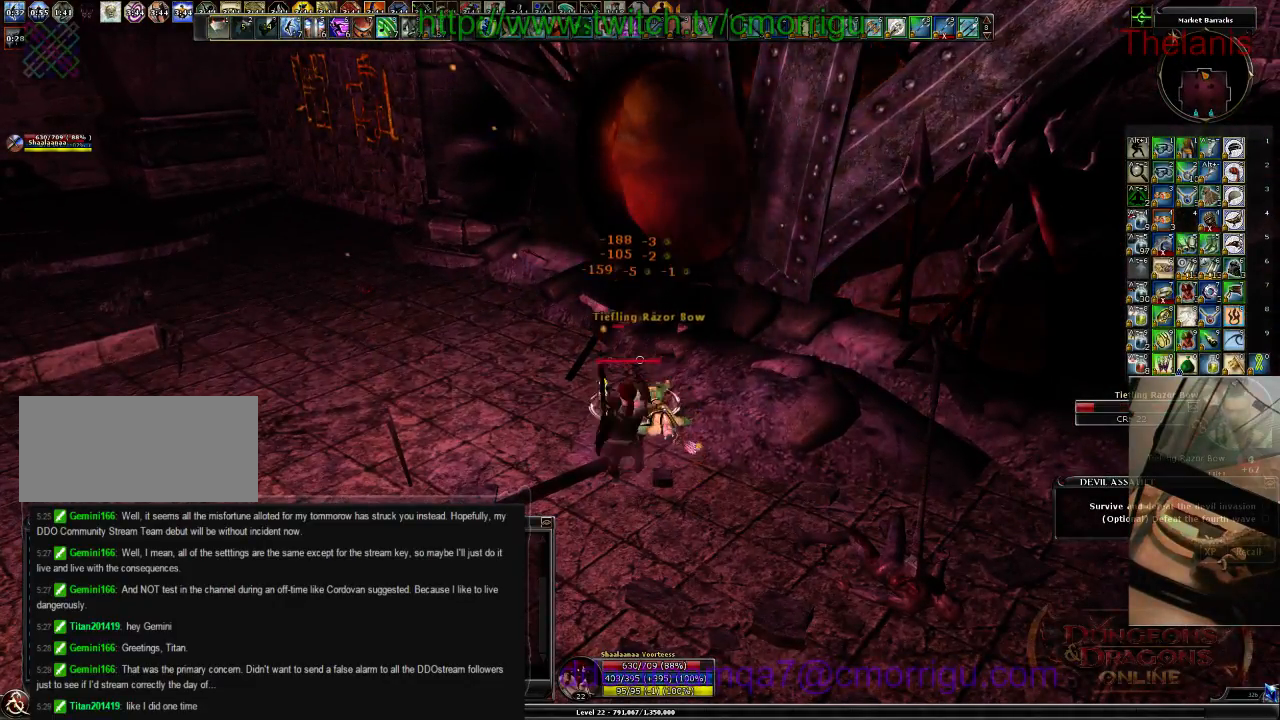
{"keys": [], "events": []}
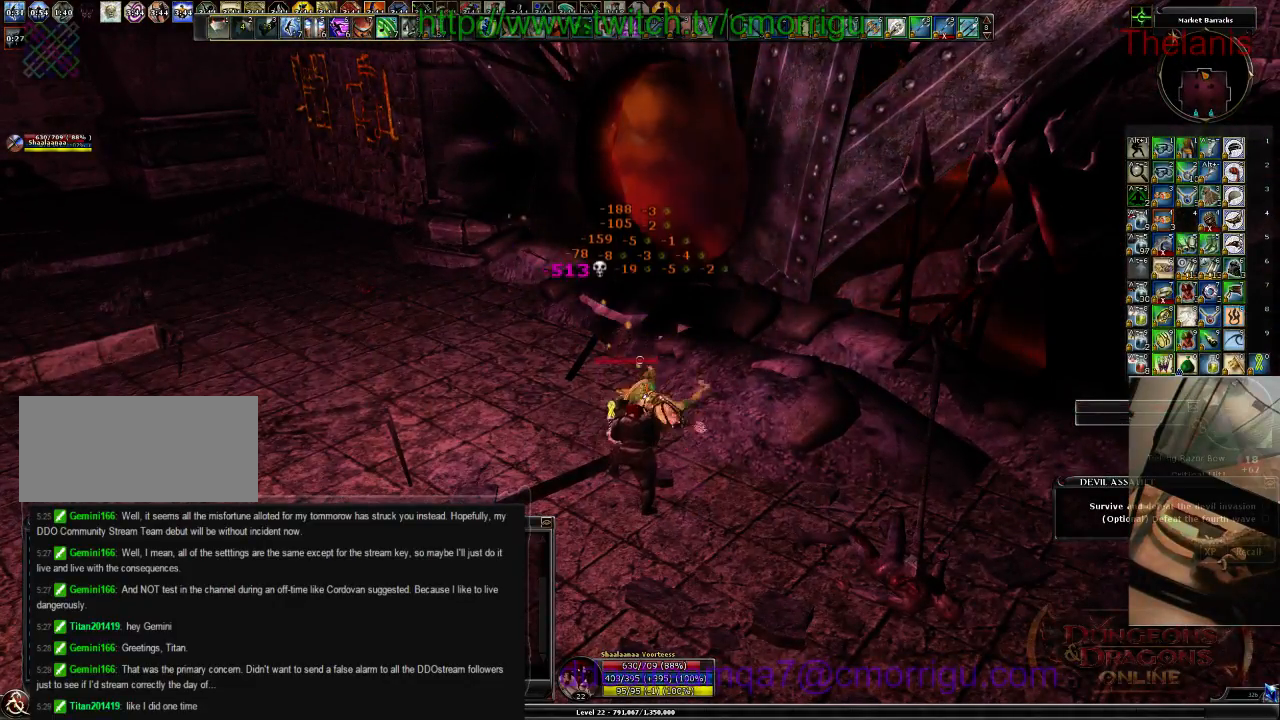
{"keys": ["w"], "events": [[267, "w", "down"]]}
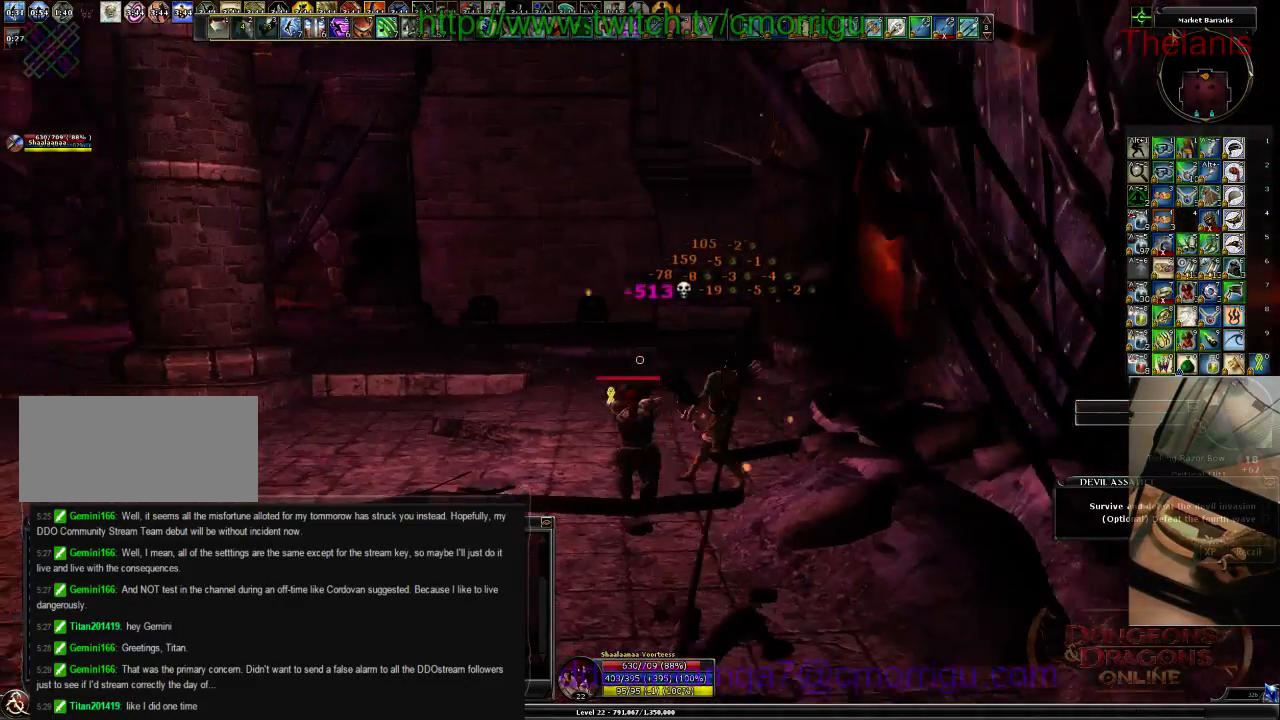
{"keys": ["w"], "events": []}
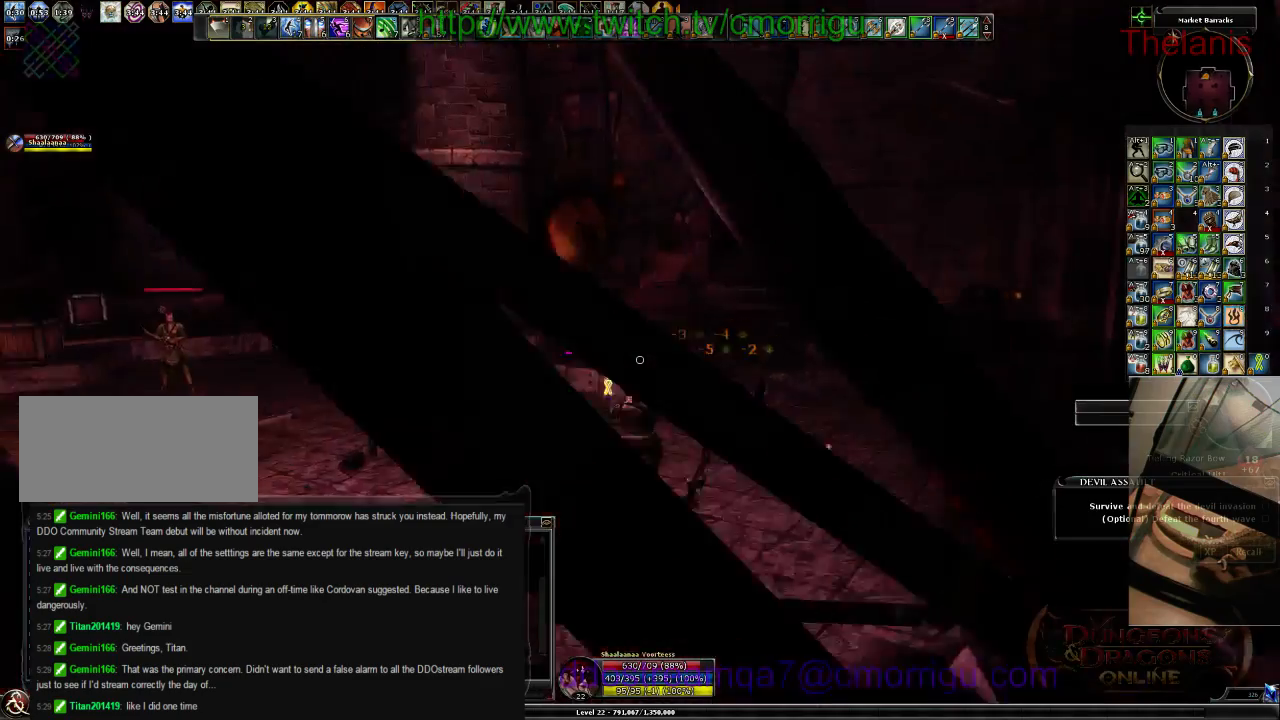
{"keys": ["w"], "events": []}
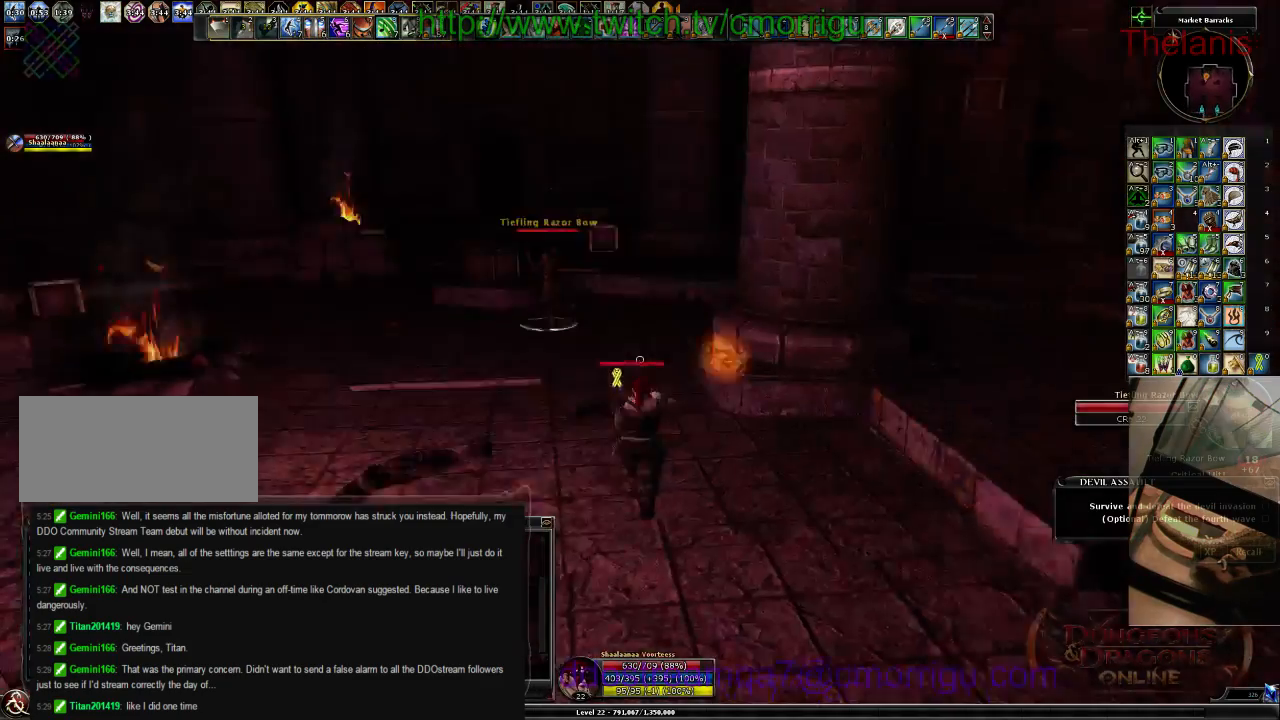
{"keys": ["w"], "events": []}